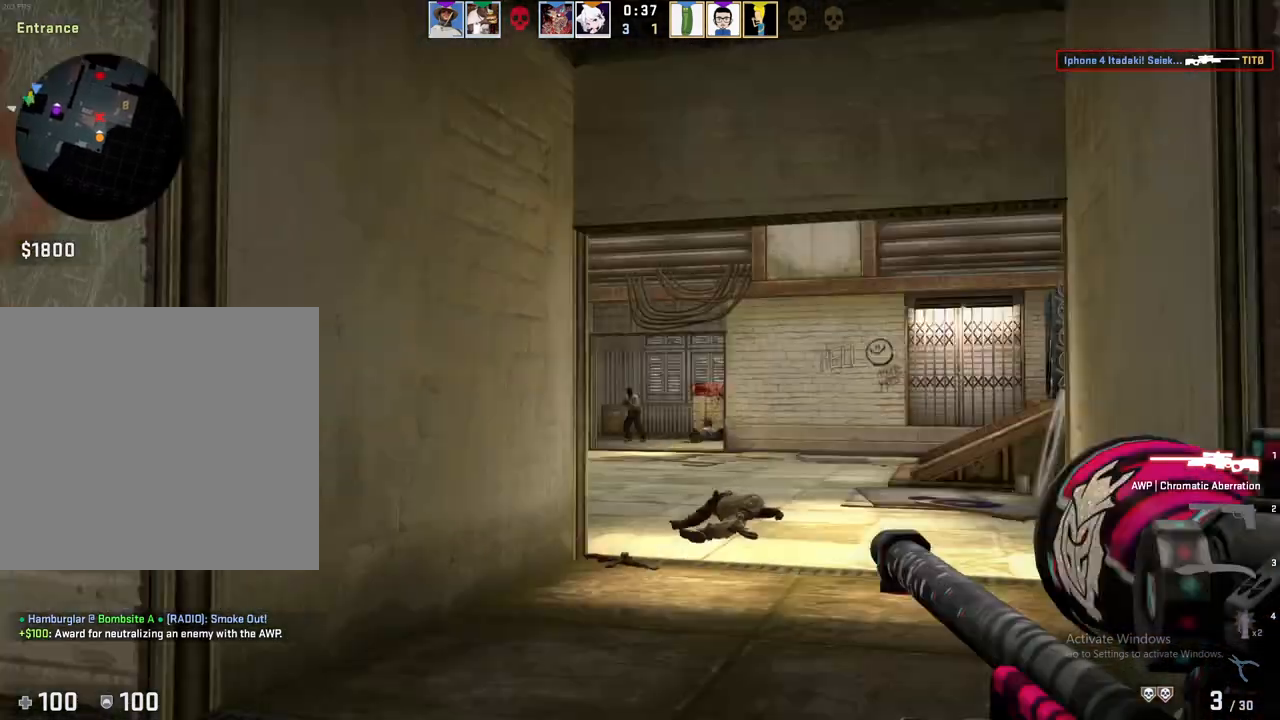
Gameplay with keyboard; each line is a JSON object with the keys held at the frame after it. "events" lists presses ("down") and releases ("up") of "1", "2", "3", "4", "5", "a", "alt", "b", "c", "ctrl", "d", "e", "f", "g", "q", "r", "s", "shift", "space", "t", "tab", "v", "w", "x" and "z" between this image and that frame as [ms after this image, input, new state], when the widget could be followed in between. No other keys are recorded. Mouse input is not recorded.
{"keys": ["a", "space"], "events": [[50, "w", "down"], [417, "space", "down"], [451, "w", "up"]]}
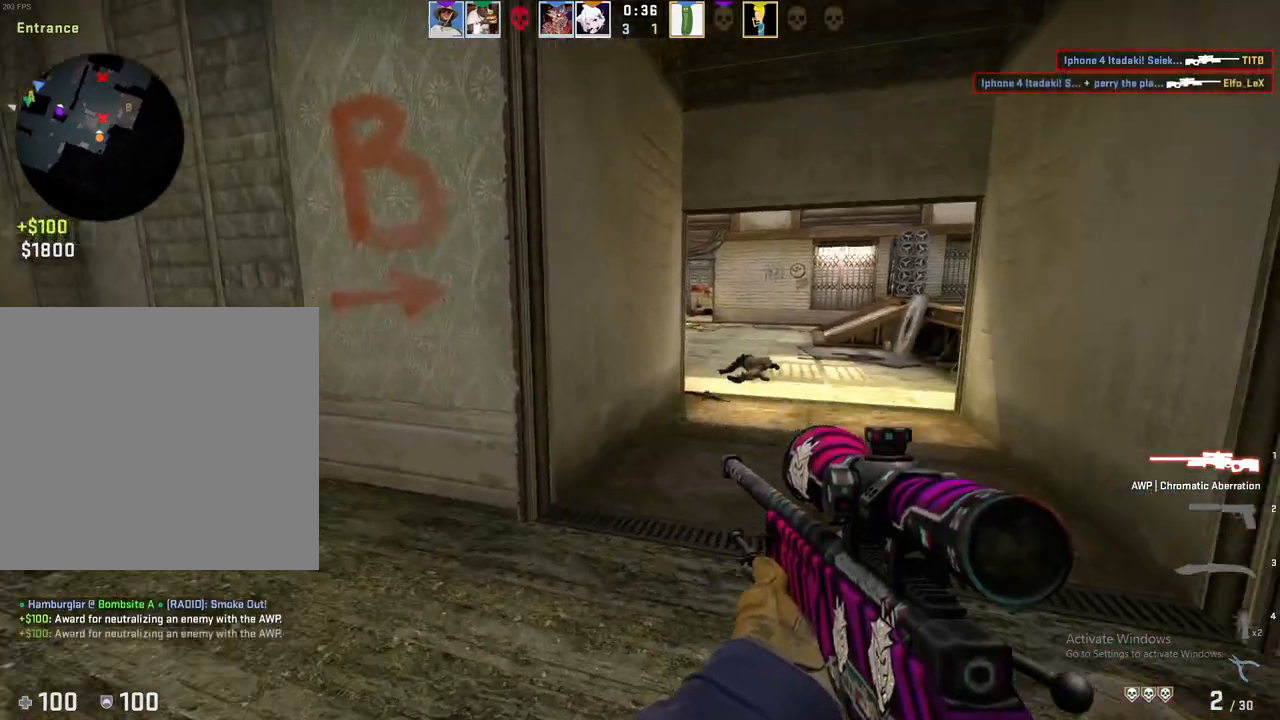
{"keys": ["d", "s"], "events": [[16, "space", "up"], [50, "s", "down"], [133, "d", "down"], [167, "a", "up"], [233, "s", "up"], [484, "s", "down"]]}
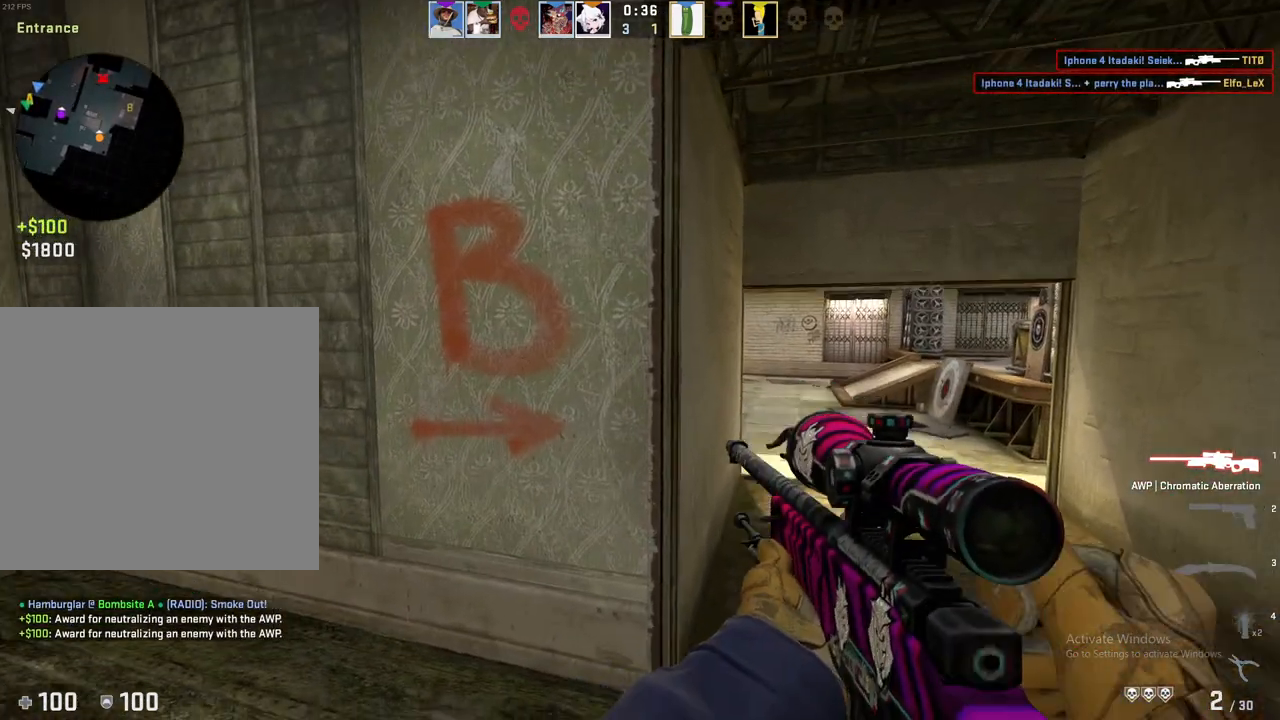
{"keys": ["d"], "events": [[467, "s", "up"]]}
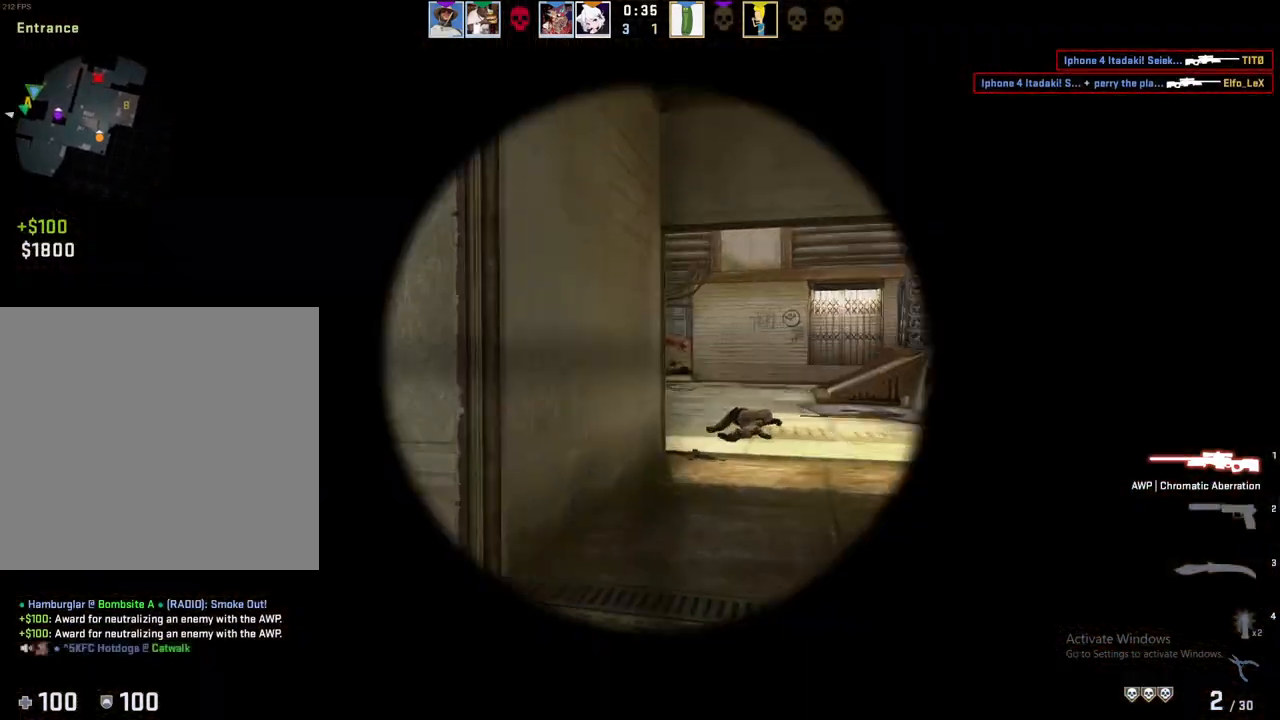
{"keys": ["d"], "events": [[150, "ctrl", "down"], [167, "d", "up"], [383, "ctrl", "up"], [417, "d", "down"]]}
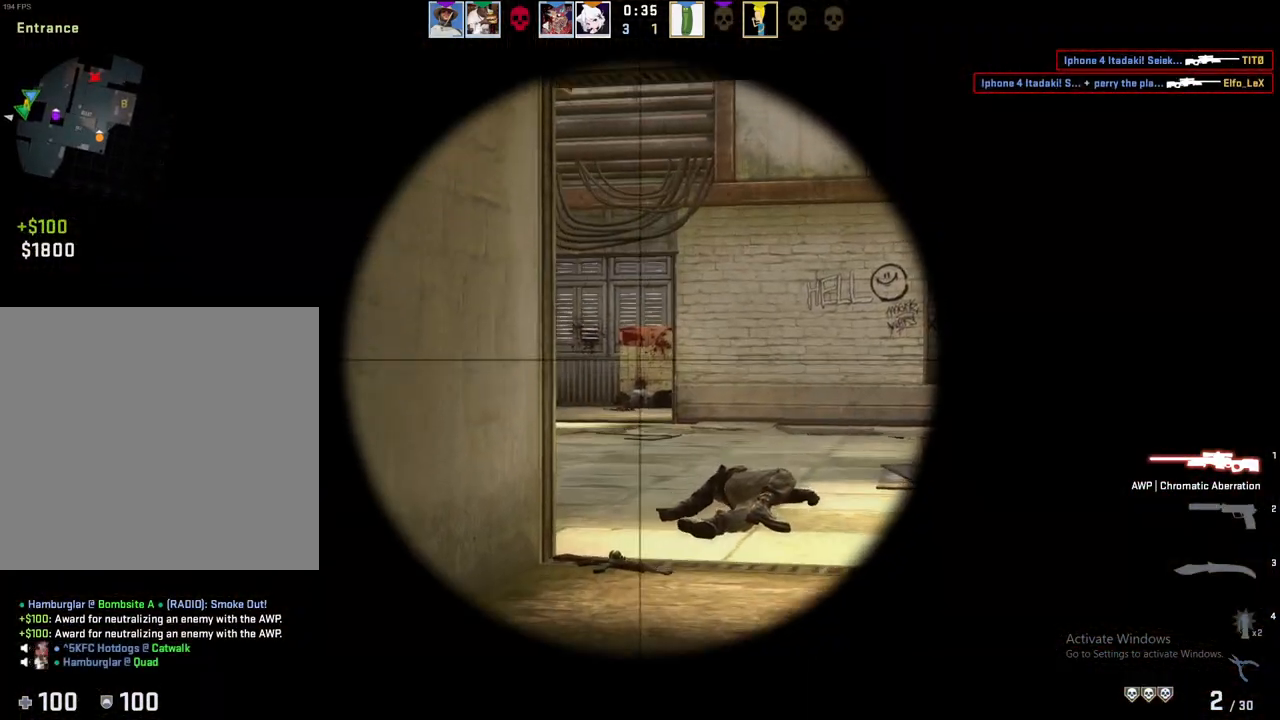
{"keys": [], "events": [[467, "d", "up"]]}
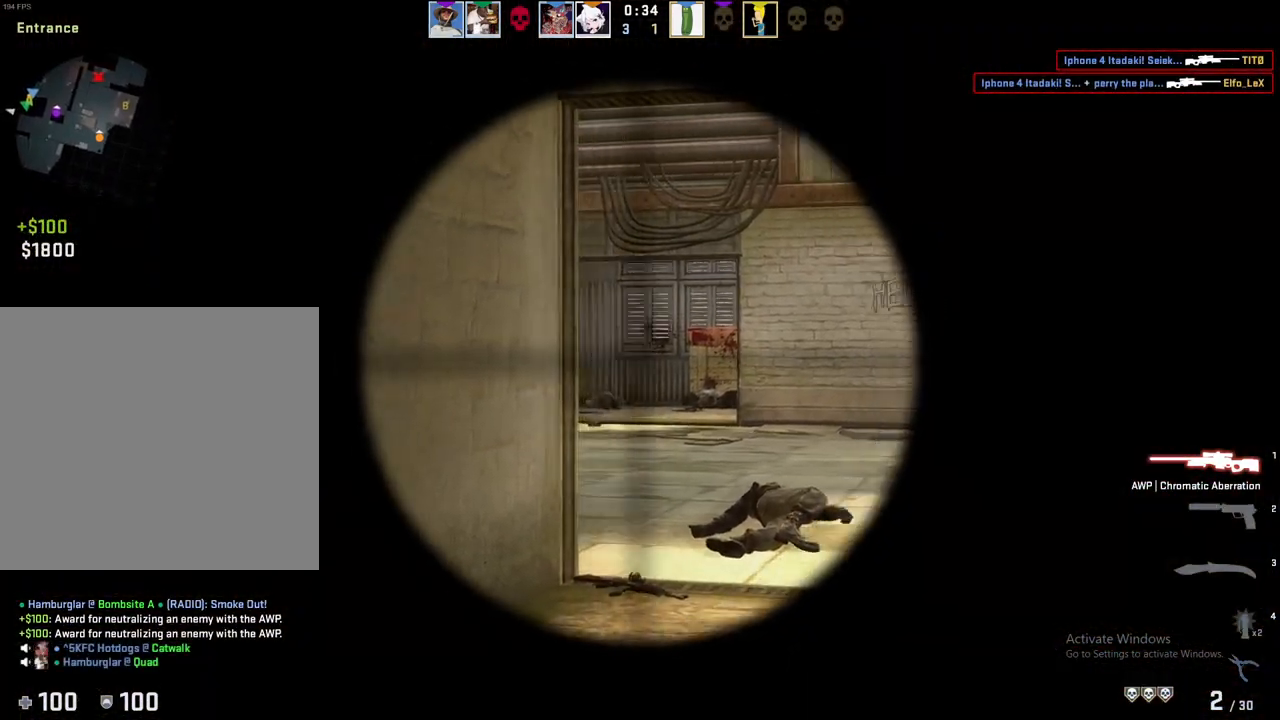
{"keys": ["d"], "events": [[66, "d", "down"], [117, "d", "up"], [233, "d", "down"], [300, "d", "up"], [400, "d", "down"]]}
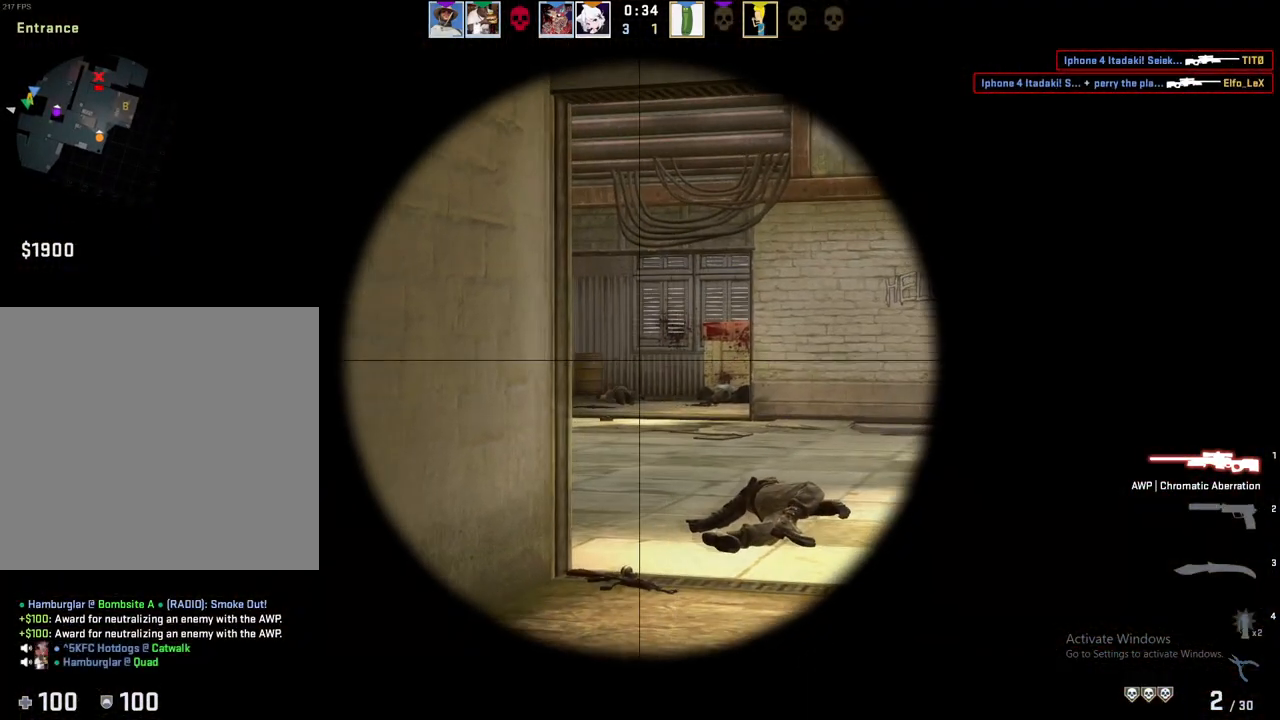
{"keys": [], "events": [[117, "d", "up"], [167, "a", "down"], [284, "a", "up"]]}
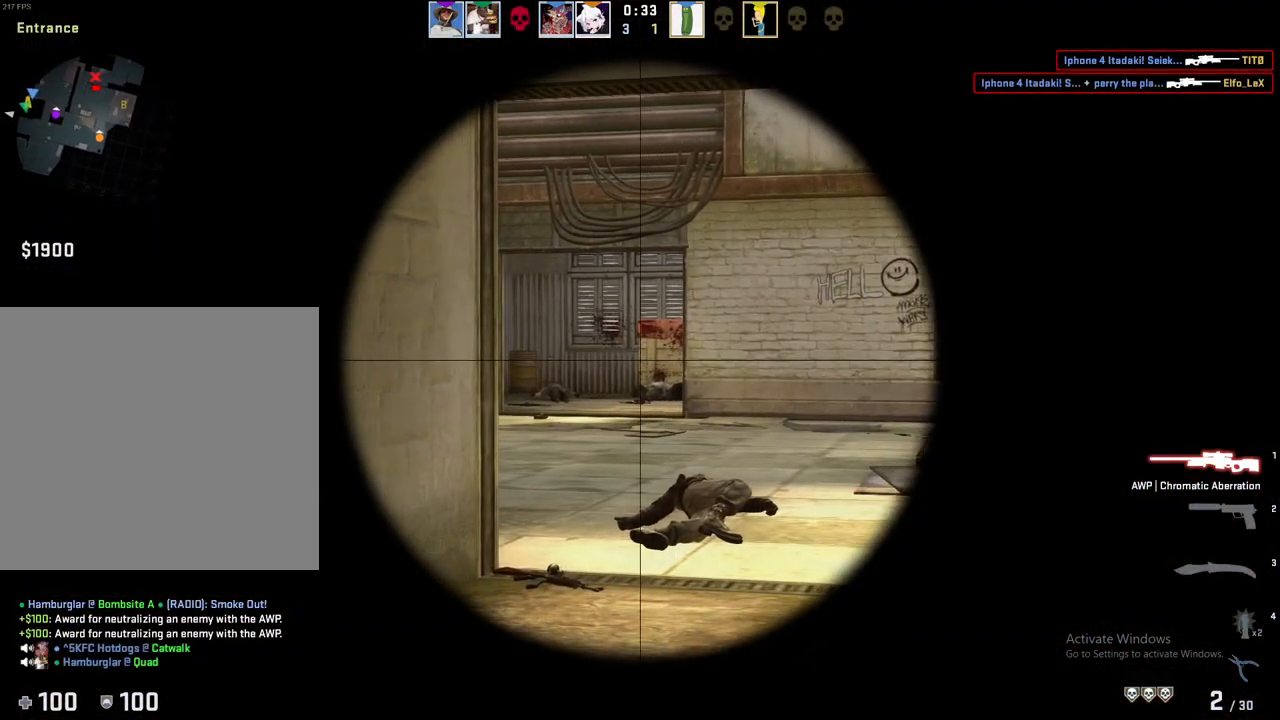
{"keys": ["v"], "events": [[16, "z", "down"], [50, "z", "up"], [167, "v", "down"]]}
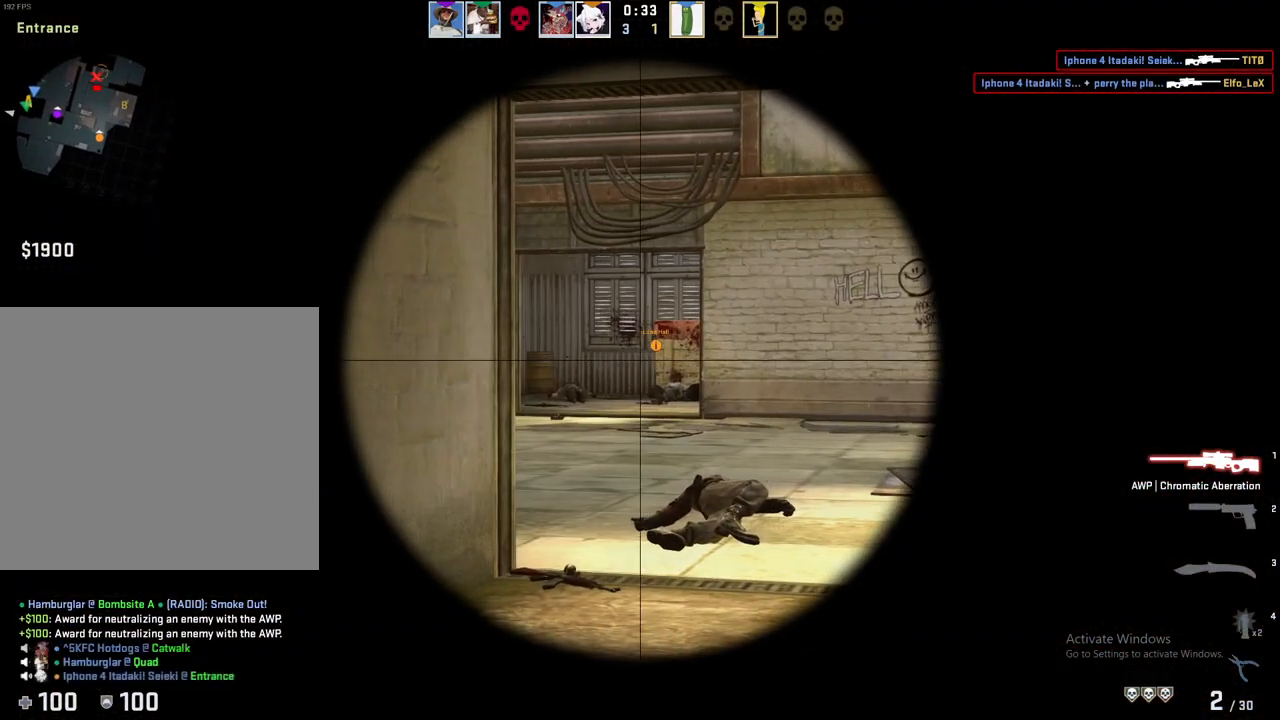
{"keys": [], "events": [[34, "v", "up"], [84, "a", "down"], [334, "a", "up"]]}
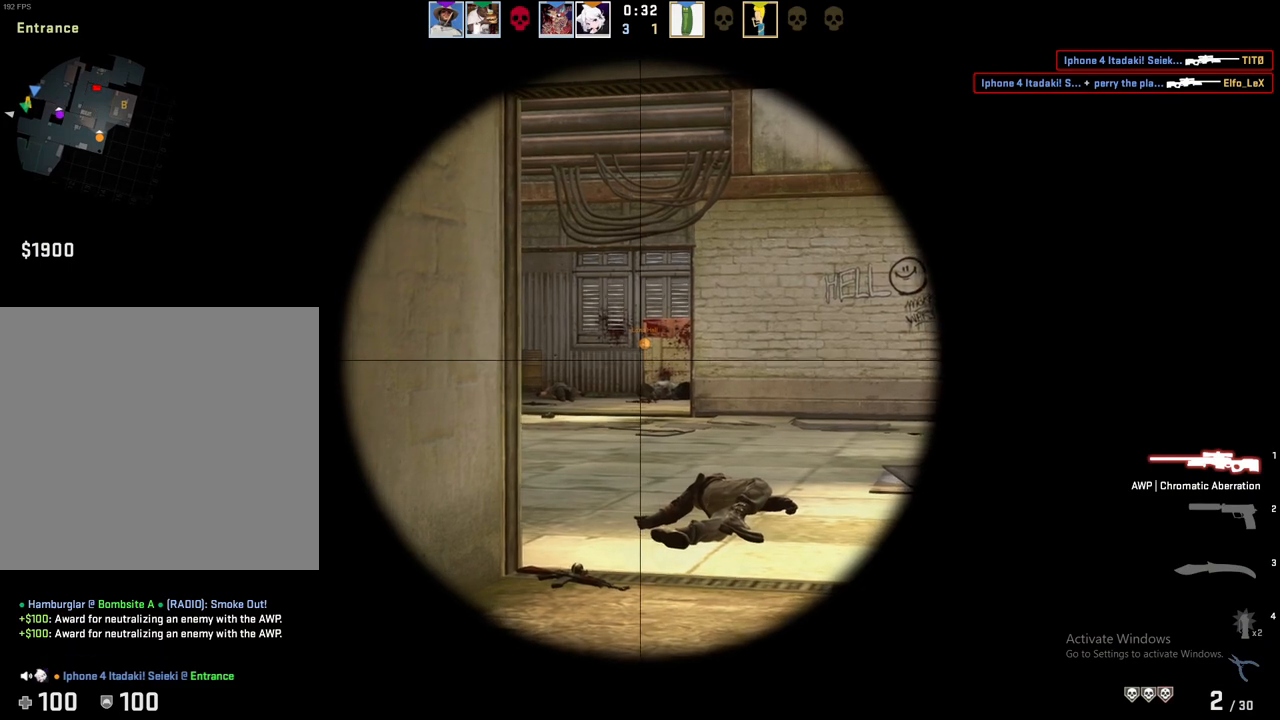
{"keys": [], "events": [[16, "d", "down"], [133, "d", "up"], [283, "d", "down"], [300, "s", "down"], [383, "d", "up"], [500, "s", "up"]]}
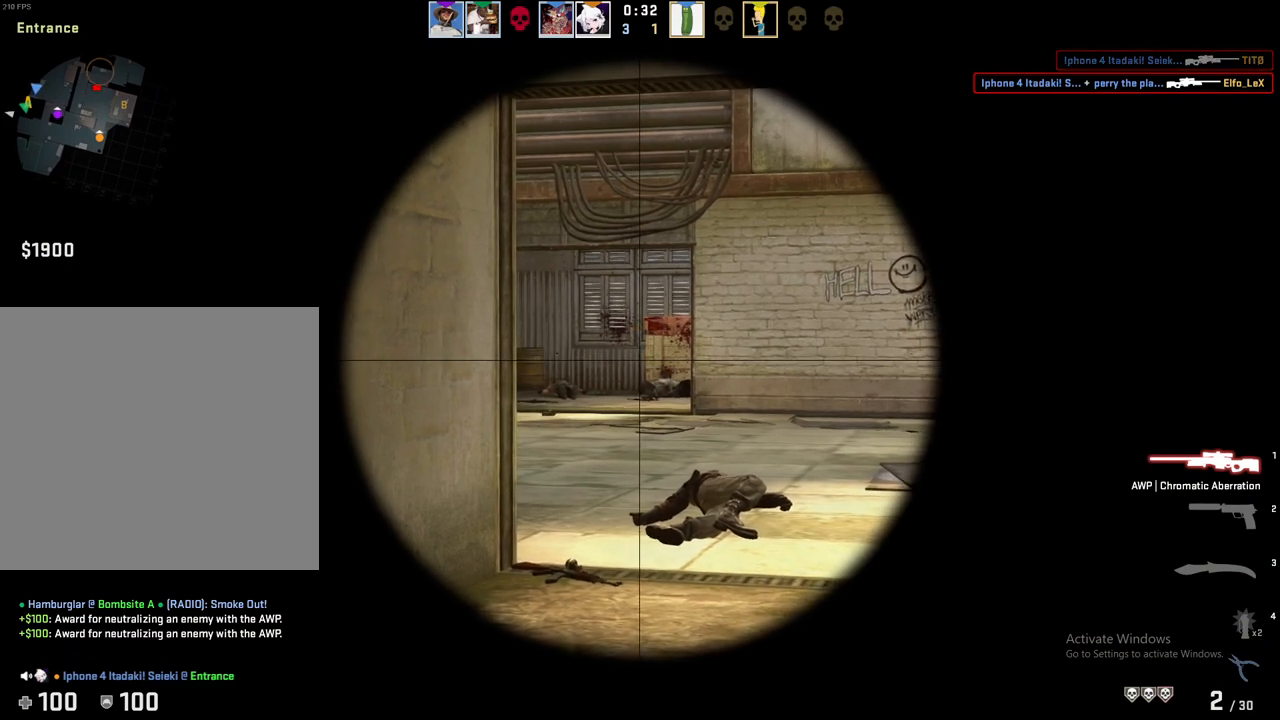
{"keys": ["d"], "events": [[150, "d", "down"], [251, "d", "up"], [501, "d", "down"]]}
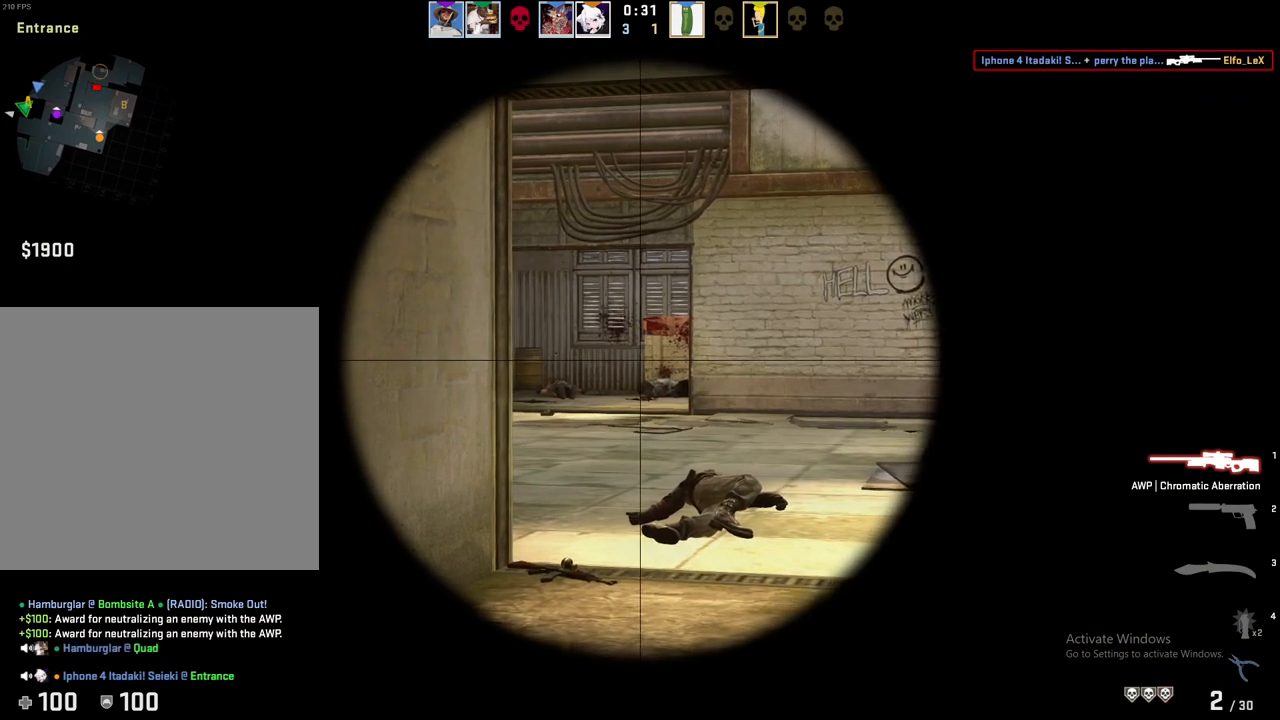
{"keys": ["d"], "events": [[100, "d", "up"], [467, "d", "down"]]}
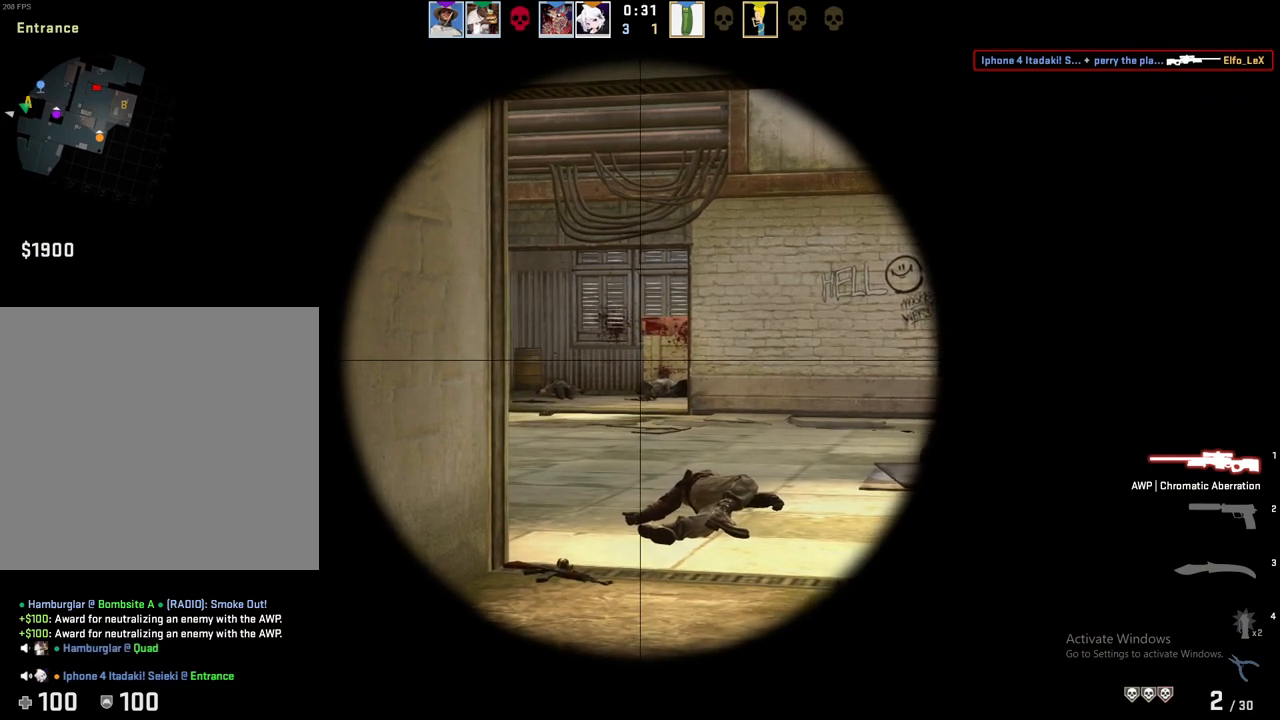
{"keys": ["d"], "events": [[67, "d", "up"], [217, "d", "down"], [317, "d", "up"], [434, "d", "down"]]}
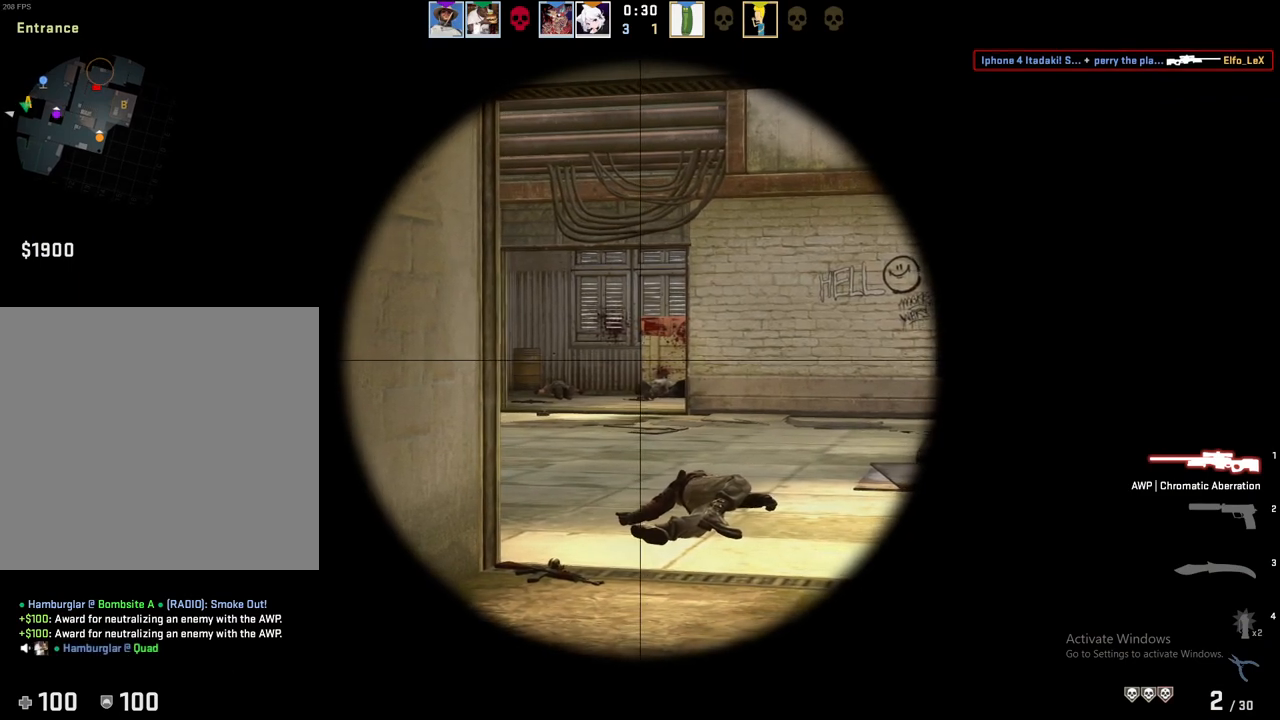
{"keys": ["a"], "events": [[16, "d", "up"], [200, "a", "down"], [350, "a", "up"], [467, "a", "down"]]}
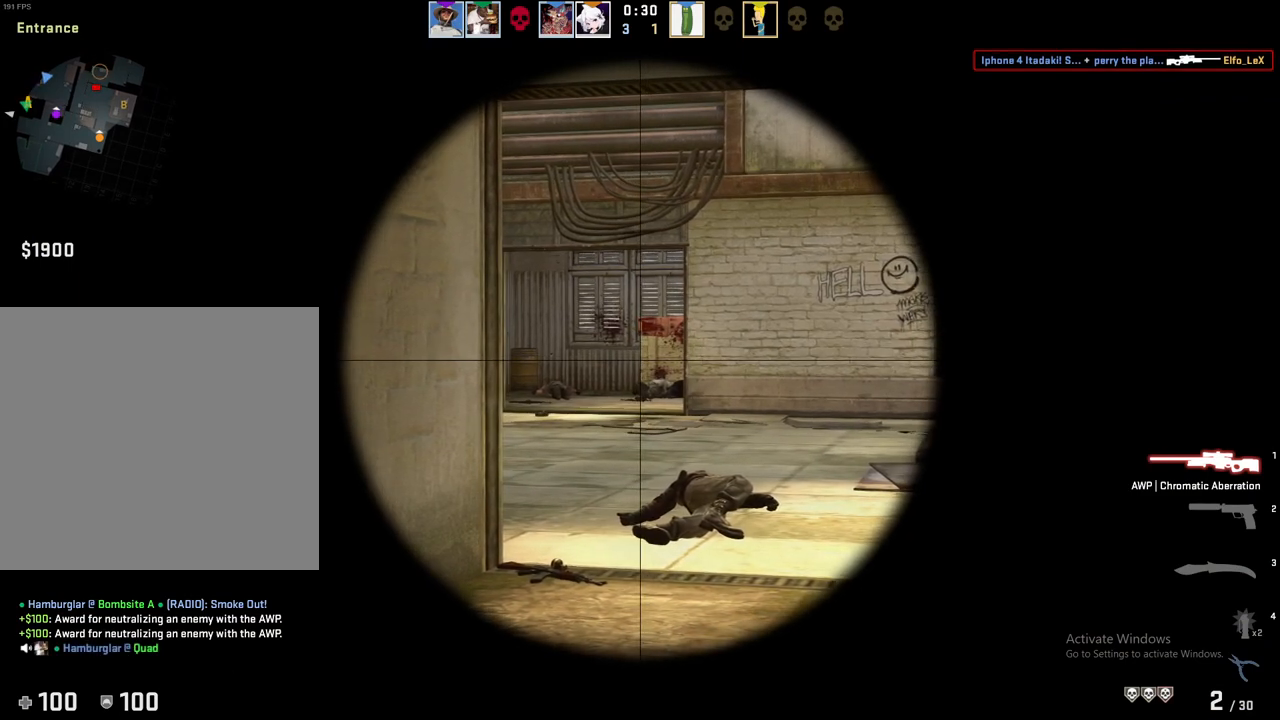
{"keys": ["a"], "events": []}
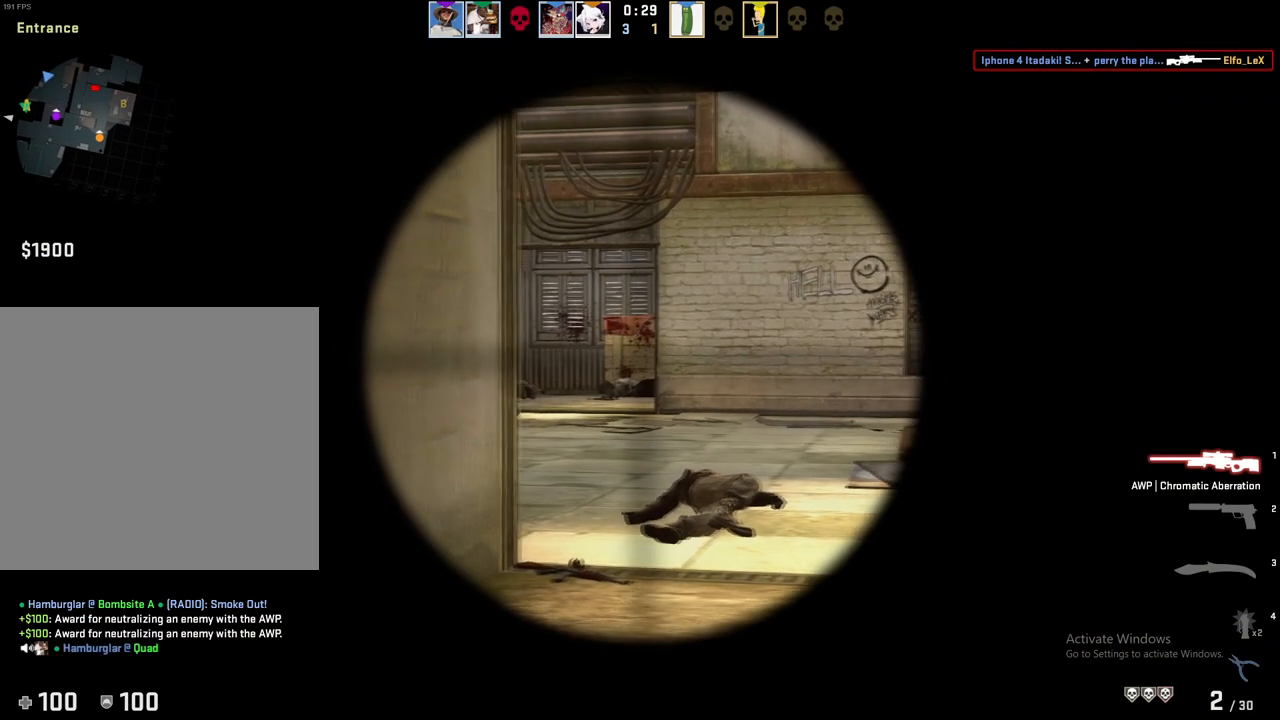
{"keys": [], "events": [[133, "a", "up"], [317, "a", "down"], [400, "a", "up"]]}
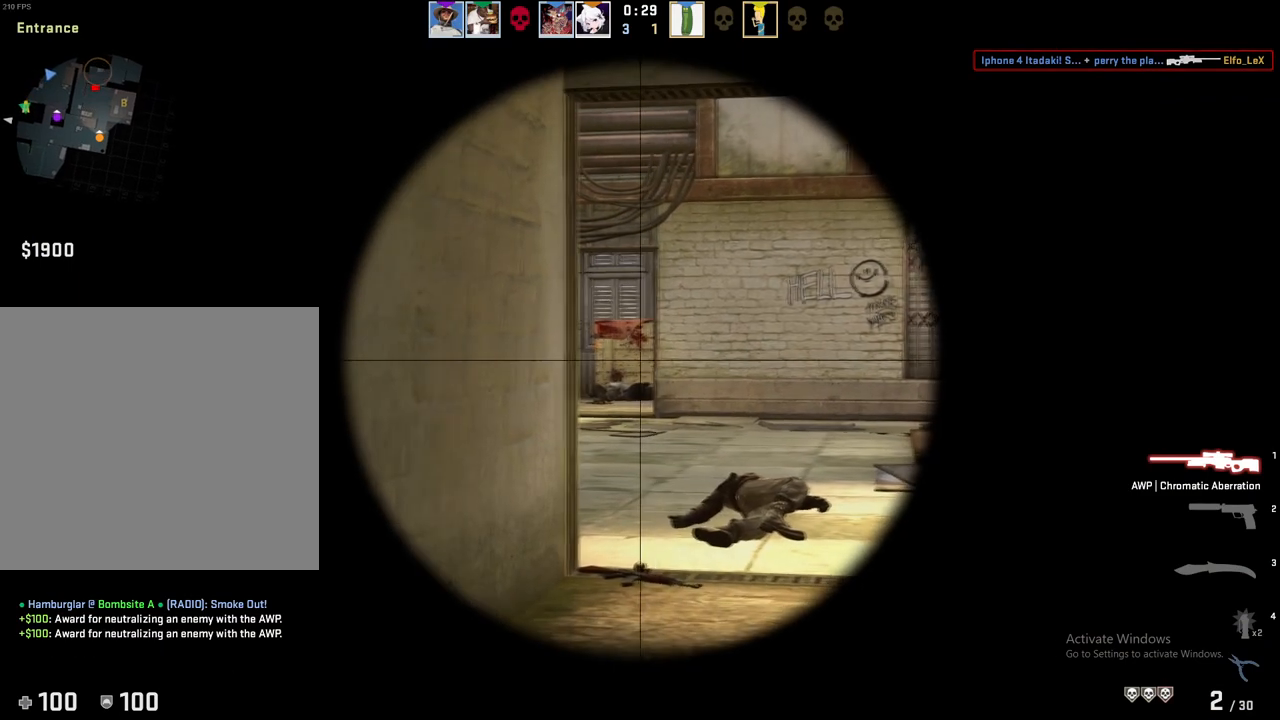
{"keys": [], "events": [[251, "a", "down"], [317, "a", "up"]]}
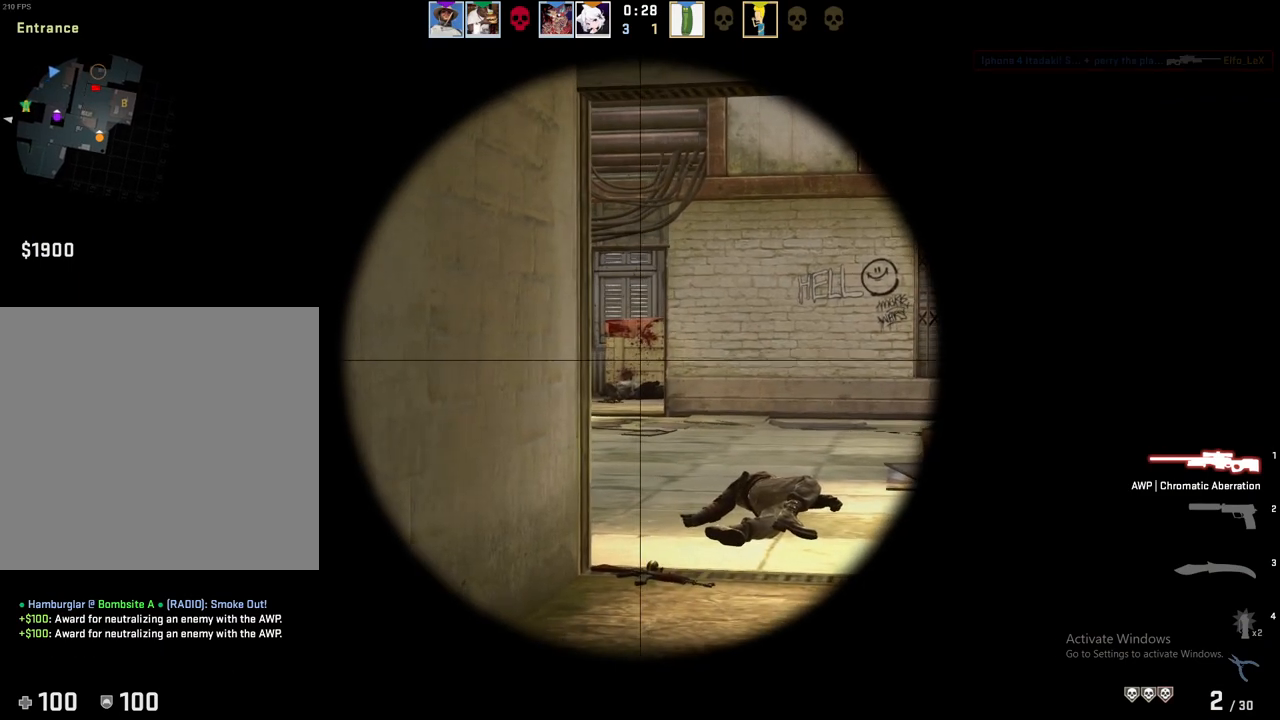
{"keys": [], "events": [[66, "a", "down"], [133, "a", "up"]]}
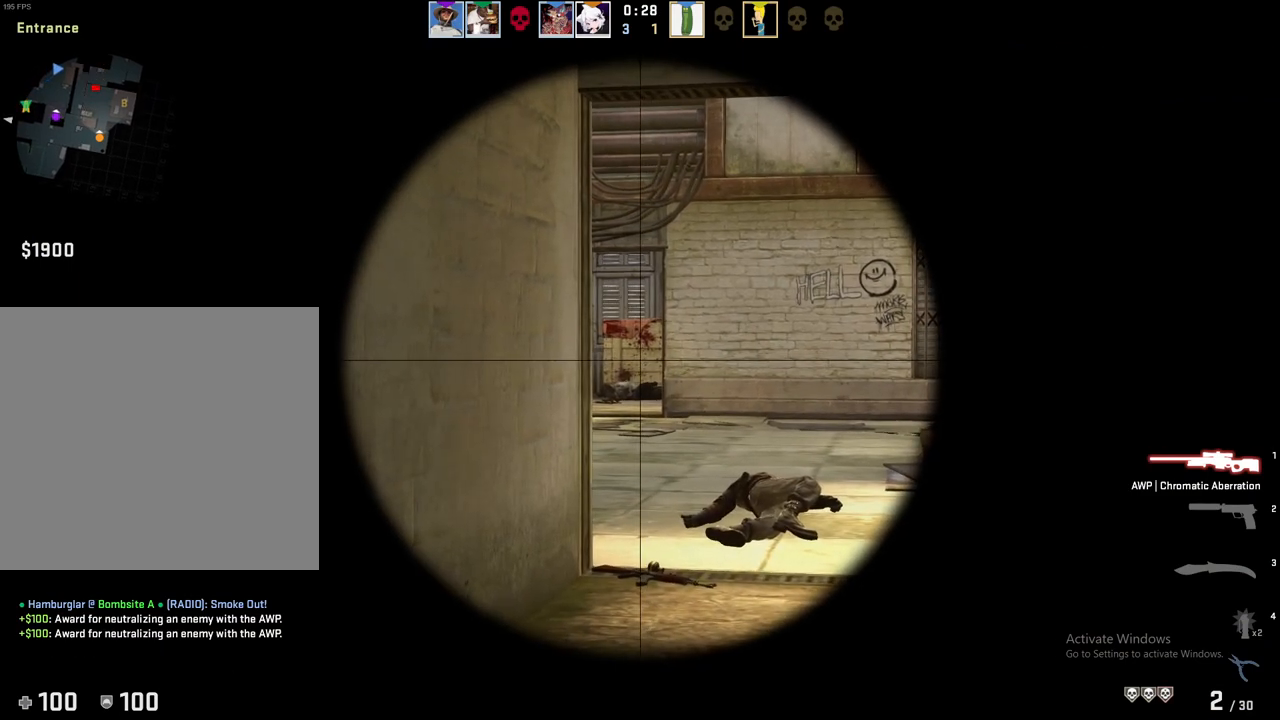
{"keys": [], "events": []}
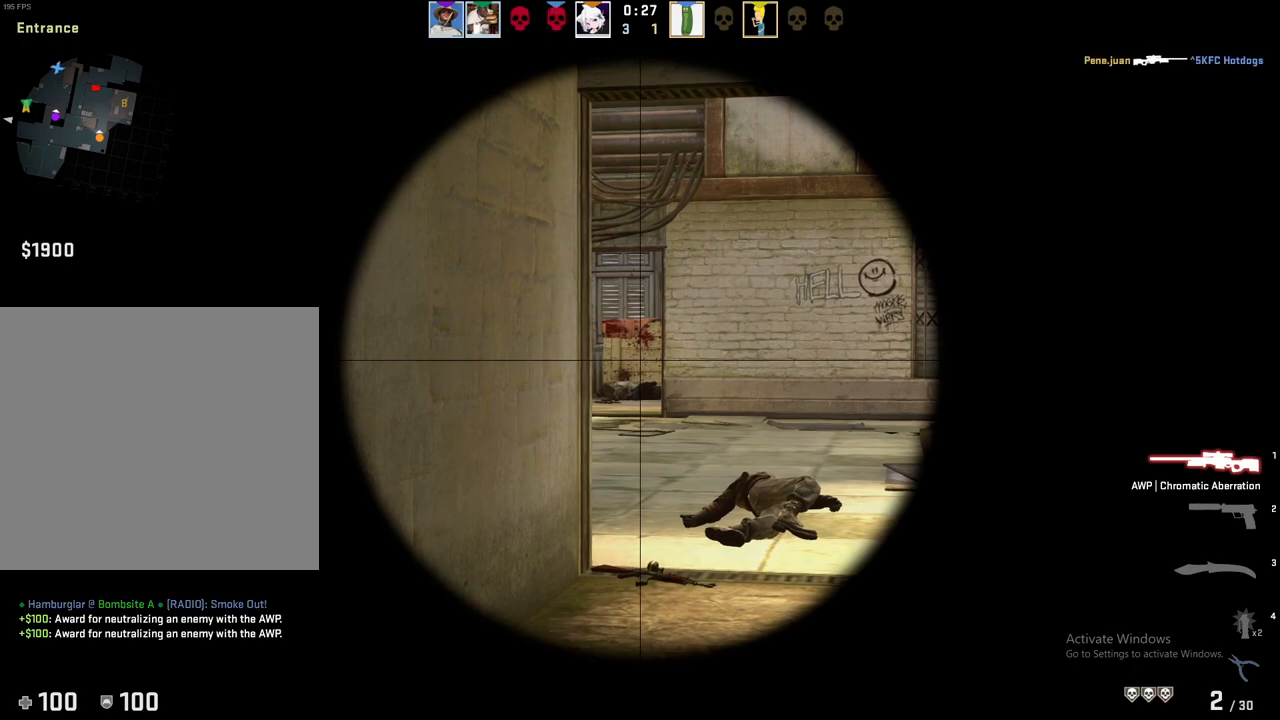
{"keys": ["a"], "events": [[467, "a", "down"]]}
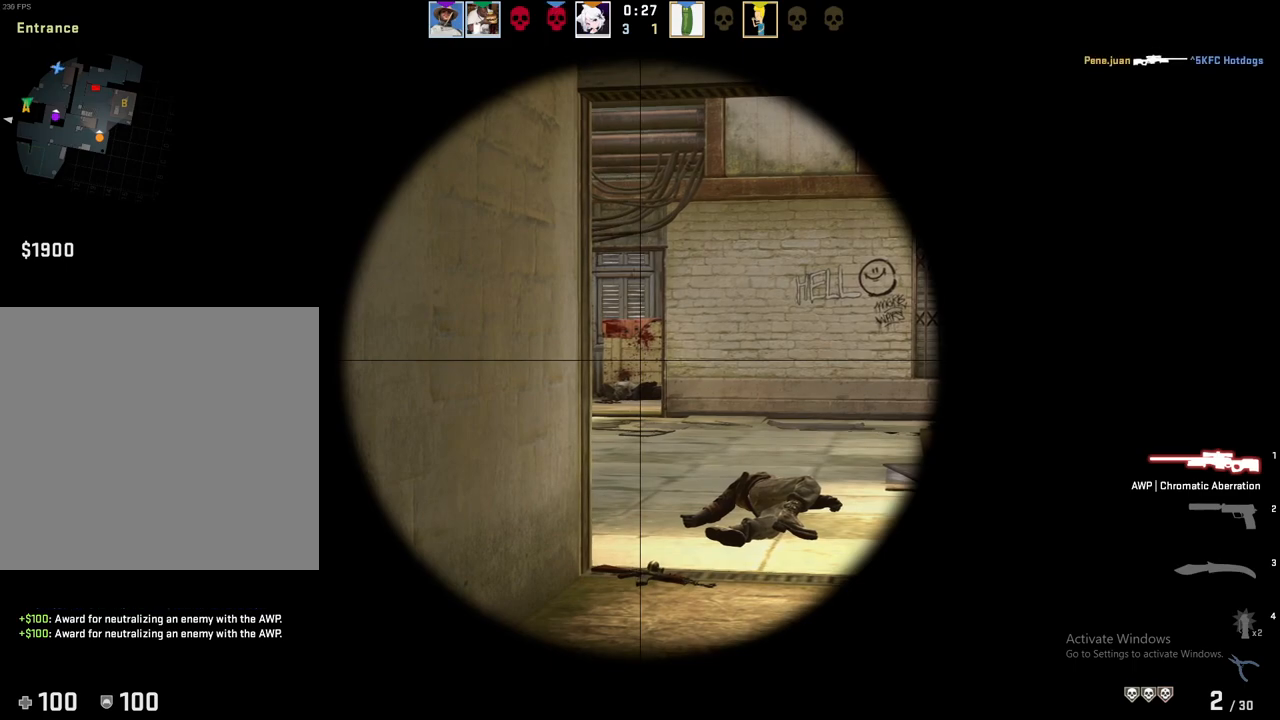
{"keys": [], "events": [[17, "a", "up"], [417, "a", "down"], [484, "a", "up"]]}
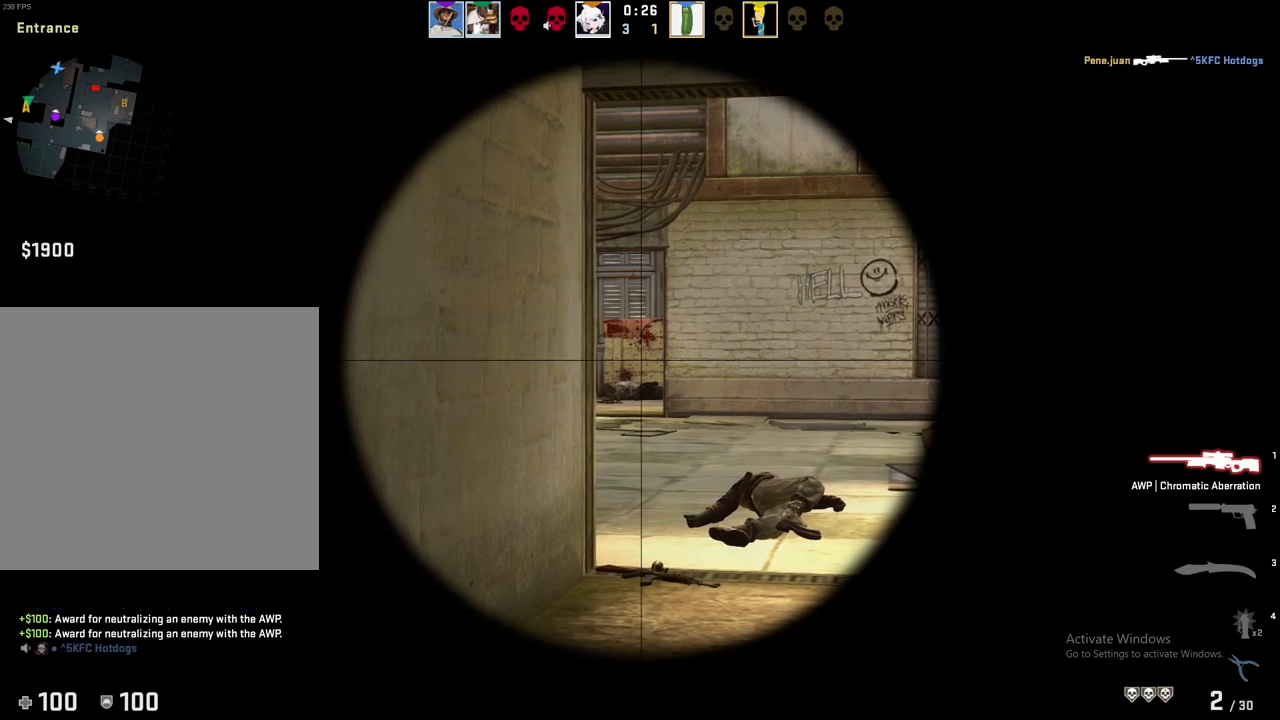
{"keys": [], "events": [[317, "d", "down"], [383, "d", "up"]]}
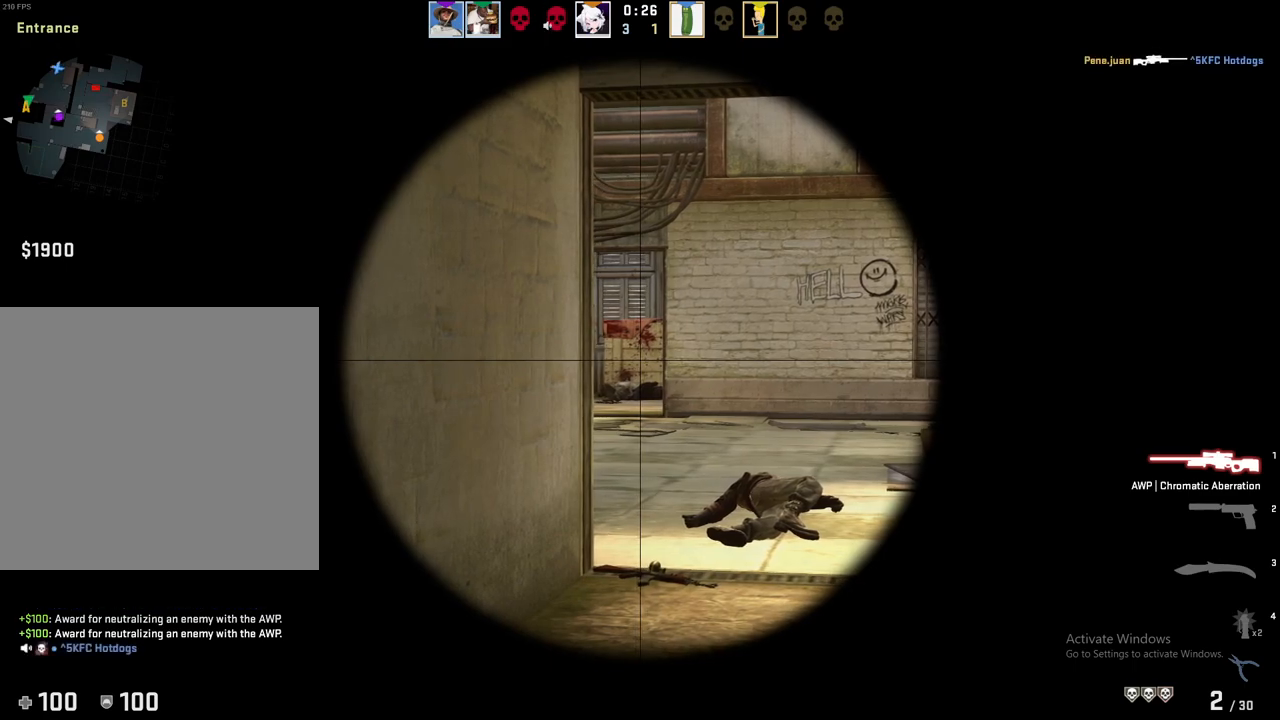
{"keys": [], "events": [[34, "d", "down"], [150, "d", "up"], [284, "d", "down"], [351, "d", "up"]]}
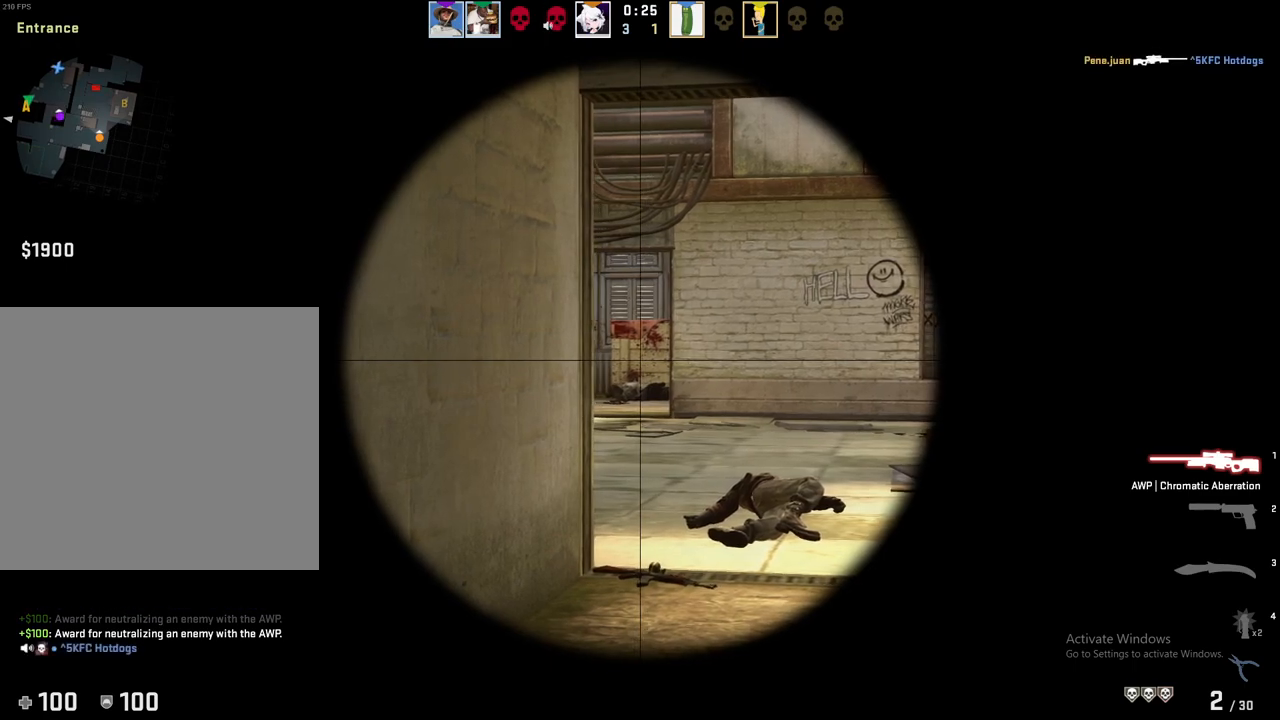
{"keys": [], "events": [[17, "d", "down"], [117, "d", "up"], [267, "d", "down"], [350, "d", "up"]]}
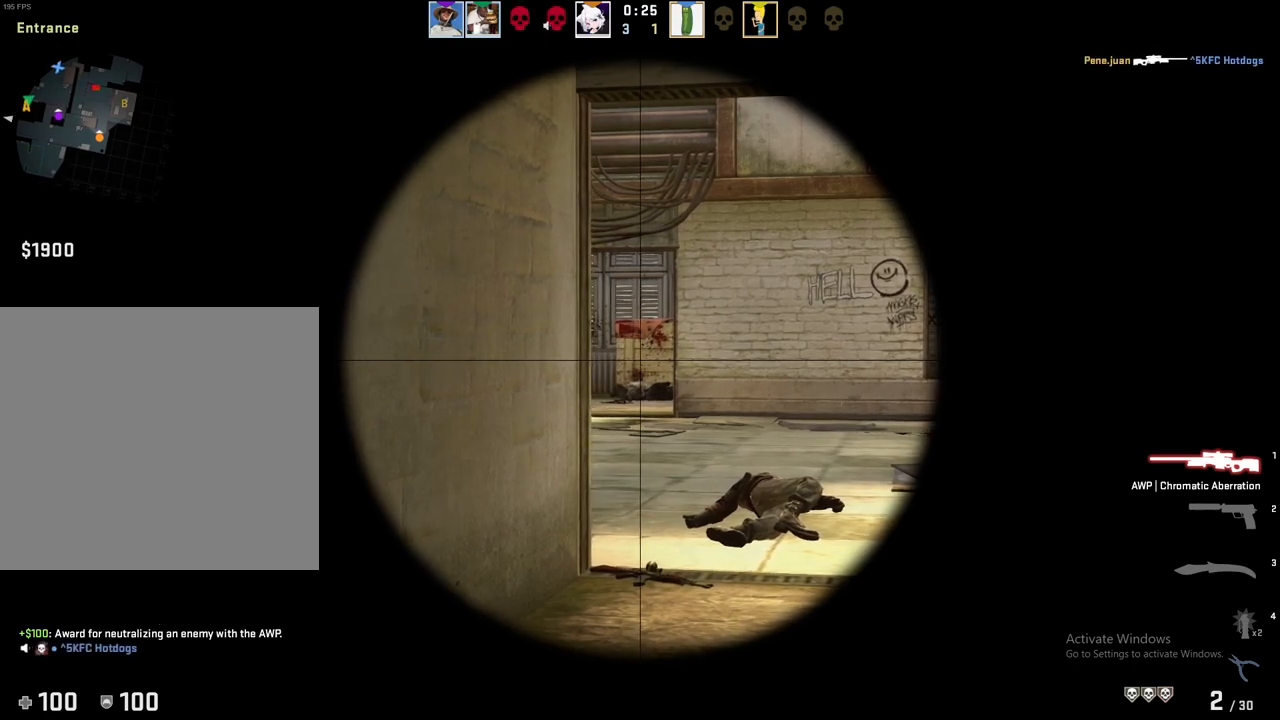
{"keys": [], "events": [[133, "d", "down"], [200, "d", "up"]]}
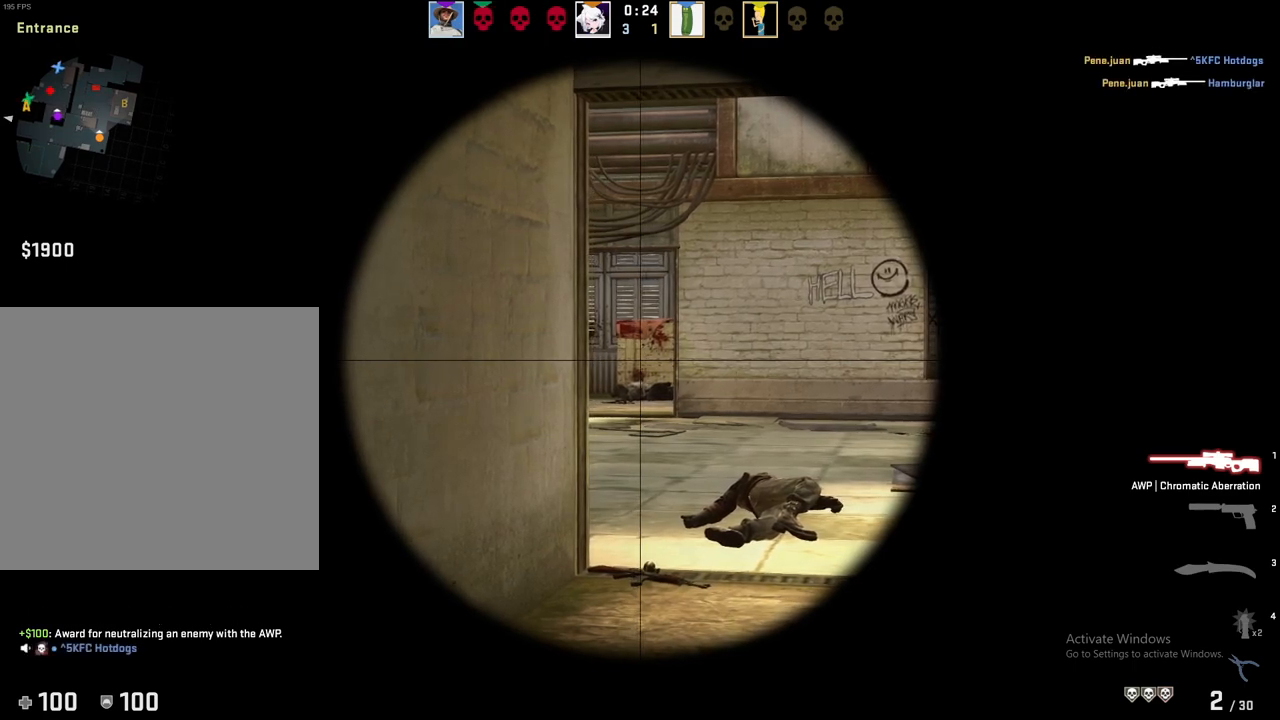
{"keys": [], "events": [[384, "a", "down"], [484, "a", "up"]]}
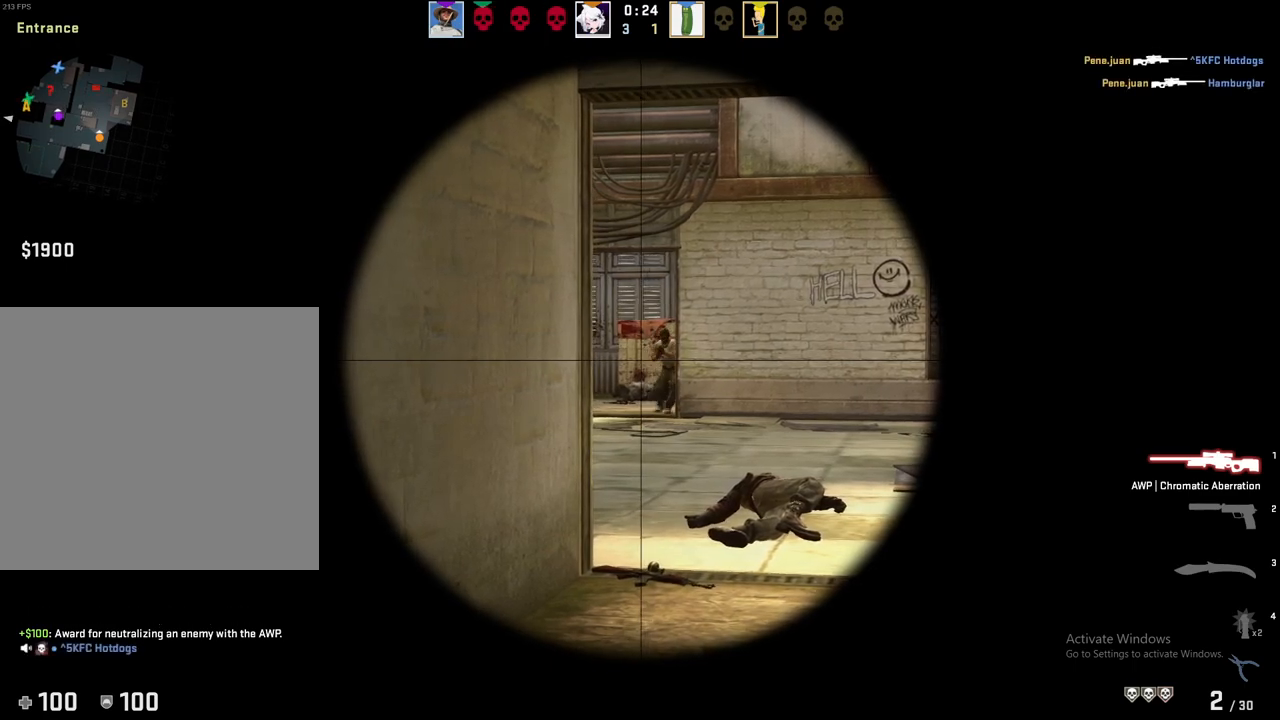
{"keys": ["a"], "events": [[450, "a", "down"]]}
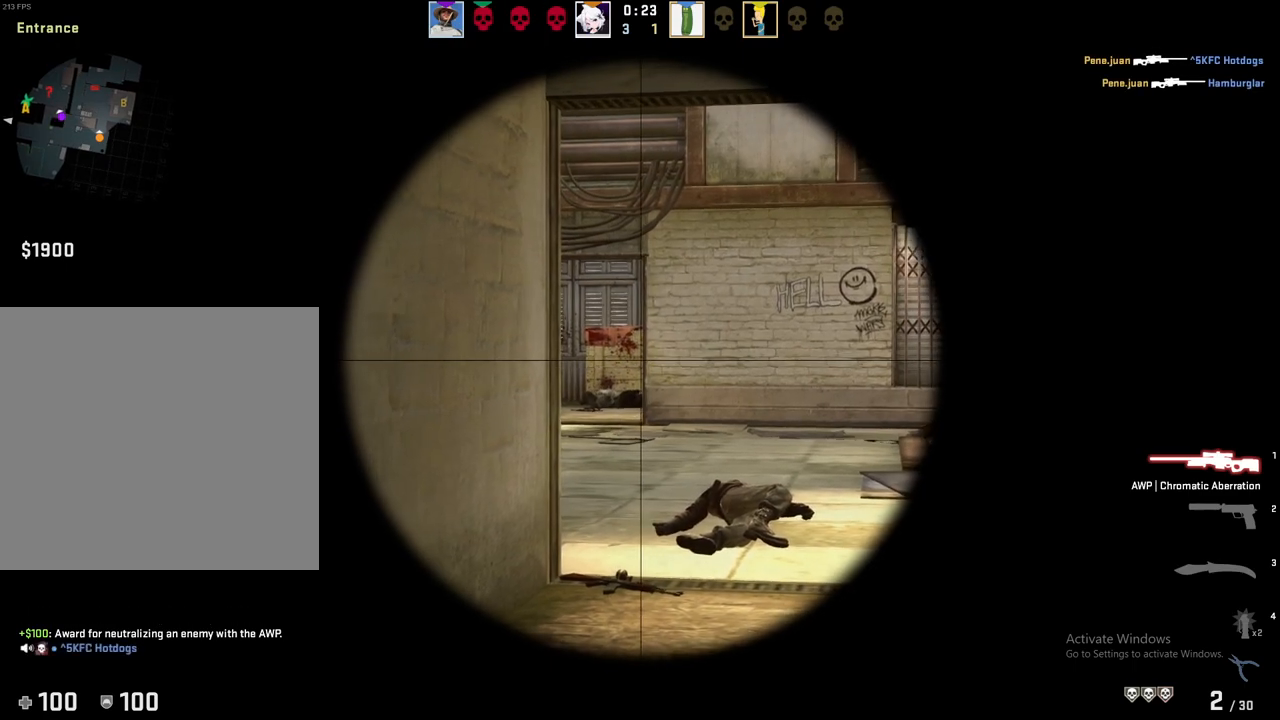
{"keys": [], "events": [[67, "a", "up"]]}
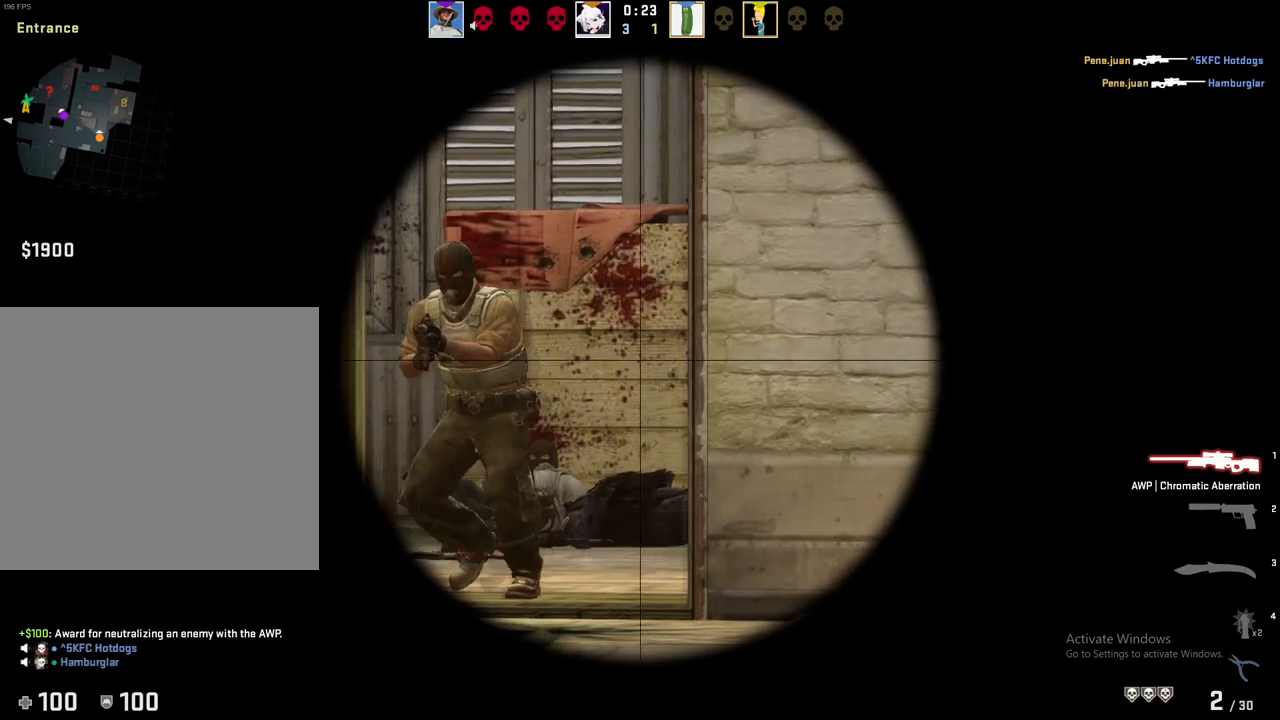
{"keys": ["a"], "events": [[83, "d", "down"], [100, "a", "down"], [100, "w", "down"], [116, "d", "up"], [383, "w", "up"]]}